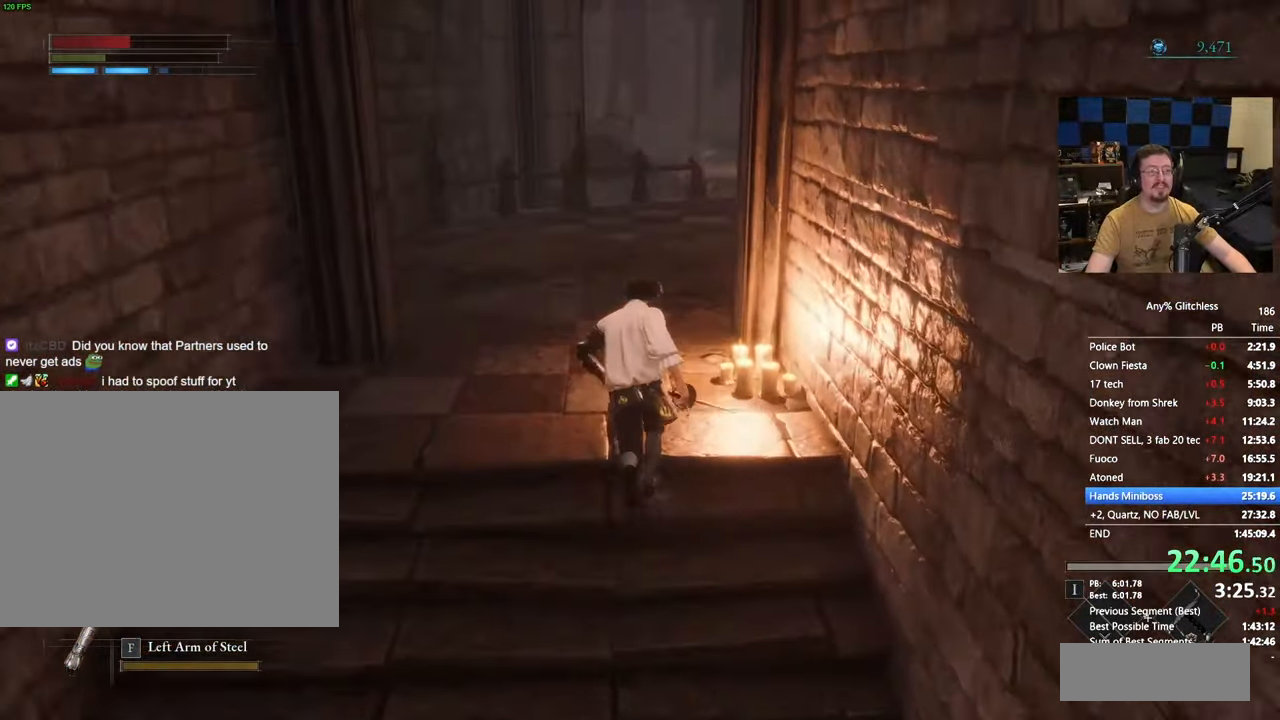
Gameplay with keyboard and mouse; each line is a JSON object with the keys held at the frame after it. "events" lists presses ("down") and releases ("up") of "1", "3", "4", "5", "a", "alt", "c", "caps_lock", "ctrl", "d", "e", "f", "g", "r", "s", "shift", "space", "t", "tab", "v", "w" and "x" between this image and that frame as [ms after this image, input, new state], when the widget could be followed in between. No other keys are recorded. Mouse buttons are not recorded. Not read: mouse_move.
{"keys": ["space", "w"], "events": [[83, "space", "down"]]}
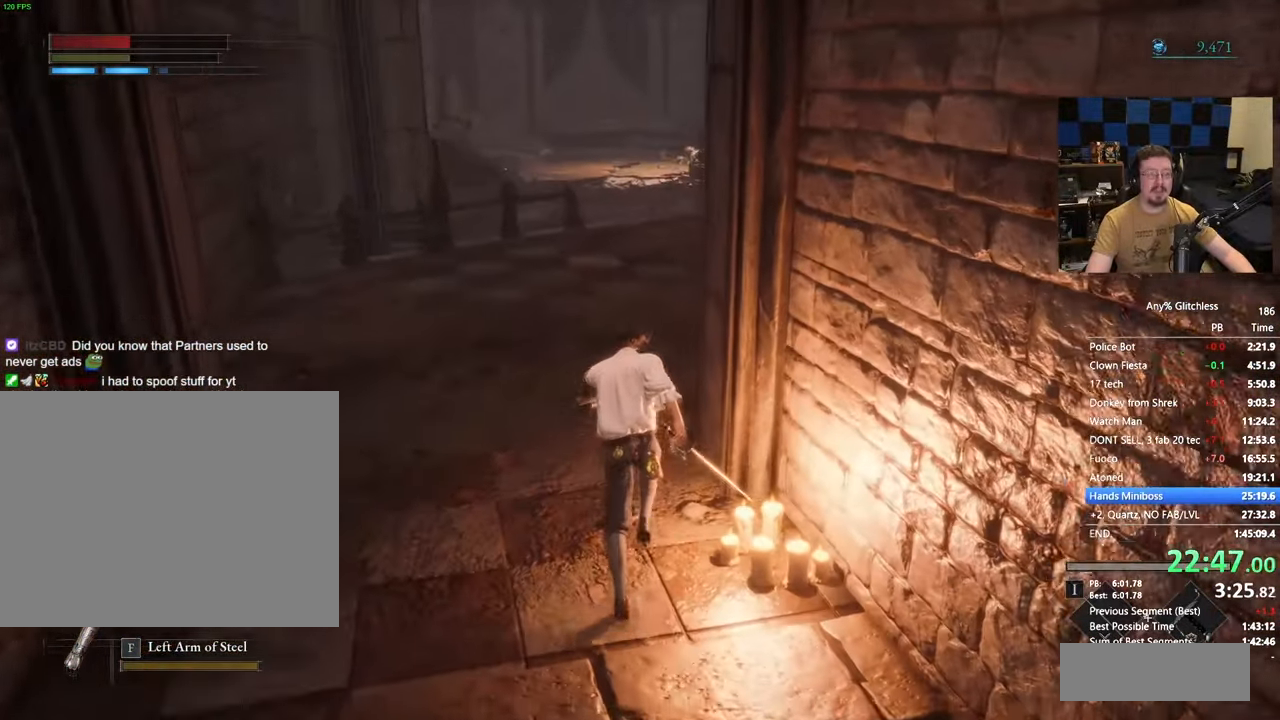
{"keys": ["space", "w"], "events": []}
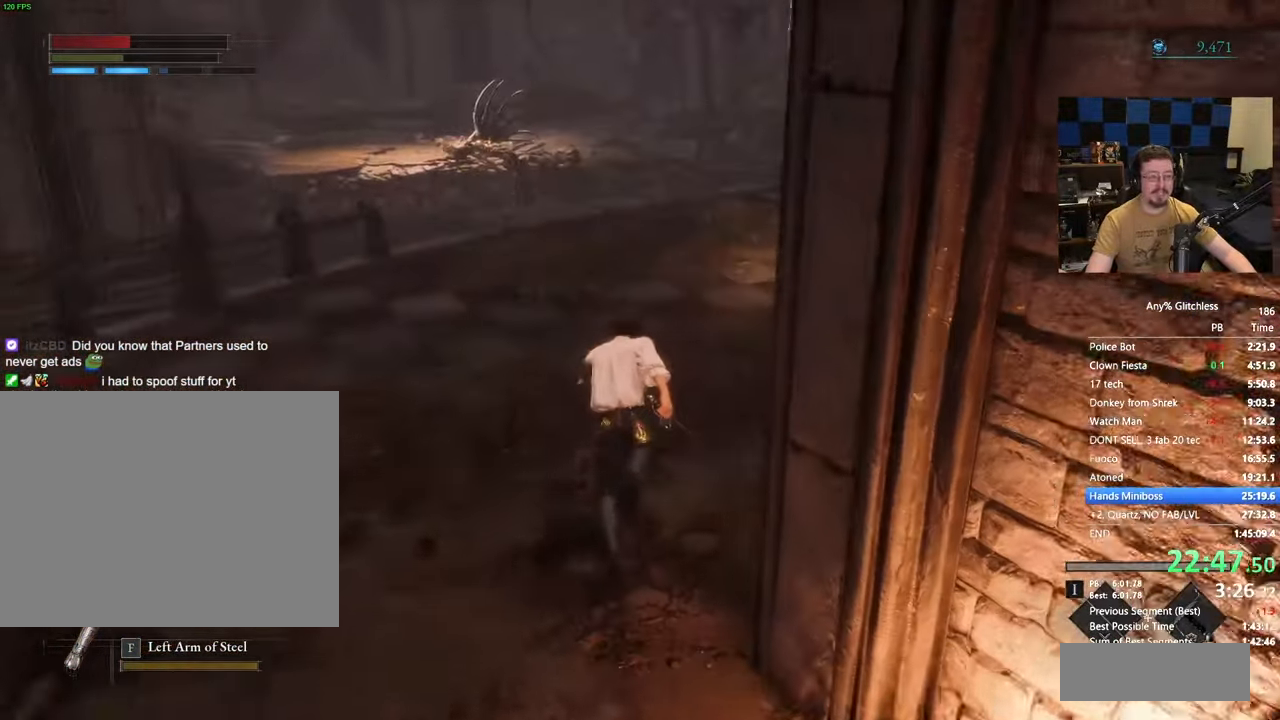
{"keys": ["space", "w"], "events": []}
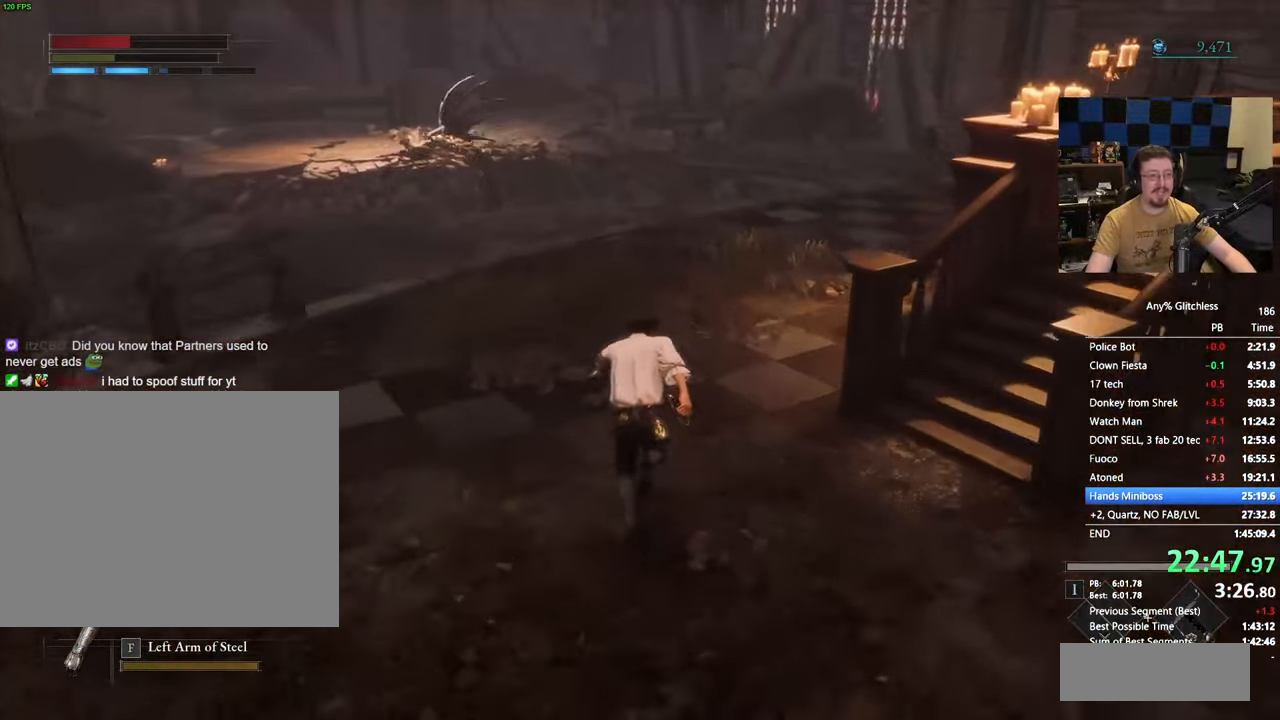
{"keys": ["space", "w"], "events": []}
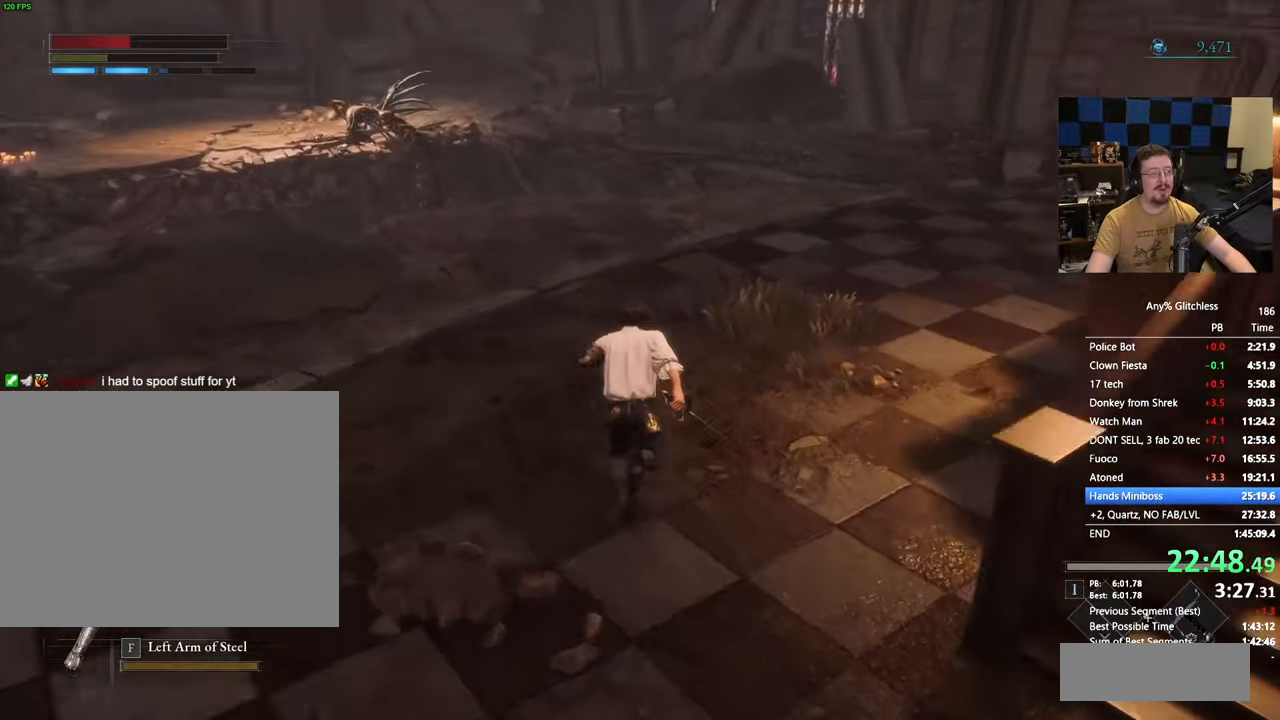
{"keys": ["space", "w"], "events": []}
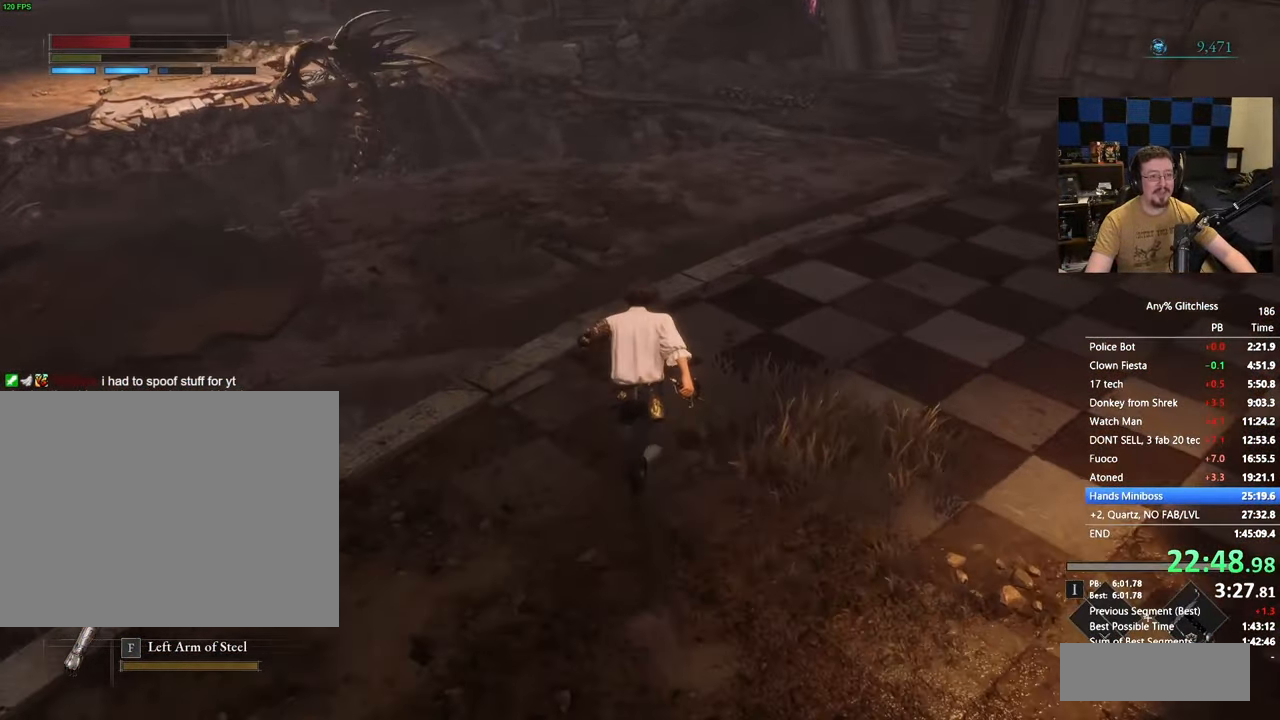
{"keys": ["w"], "events": [[350, "space", "up"]]}
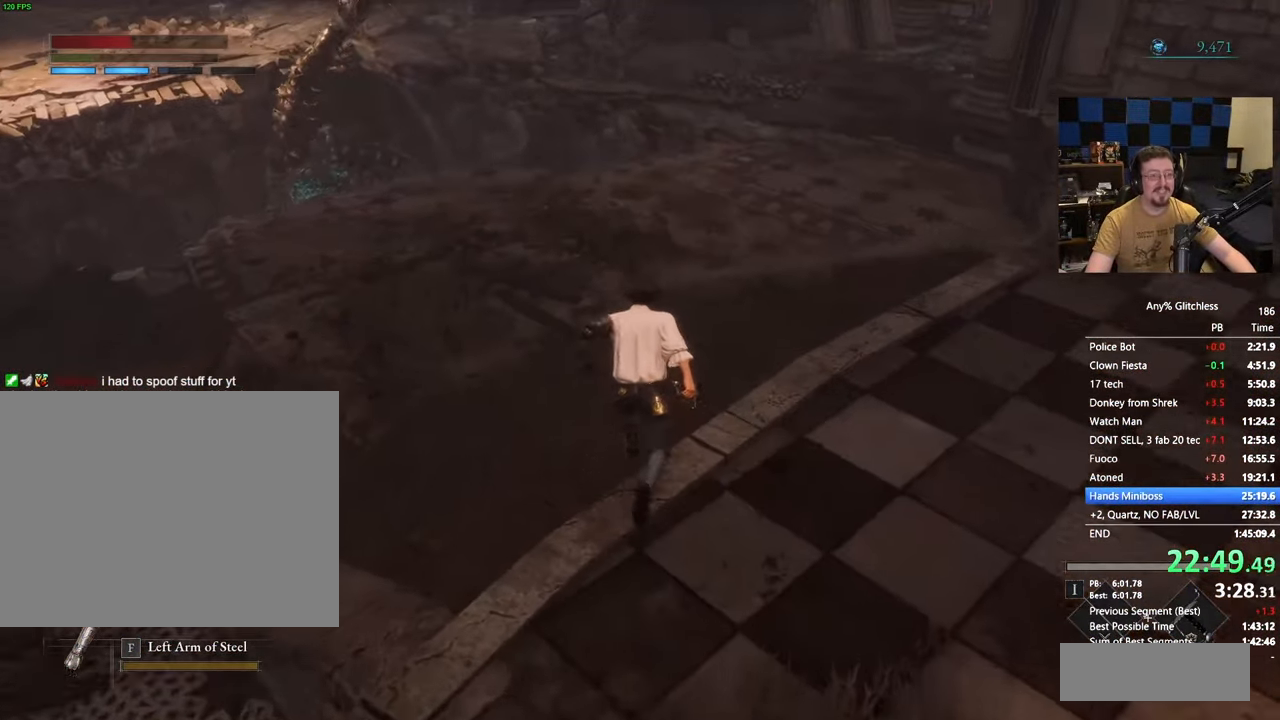
{"keys": ["space", "w"], "events": [[183, "space", "down"]]}
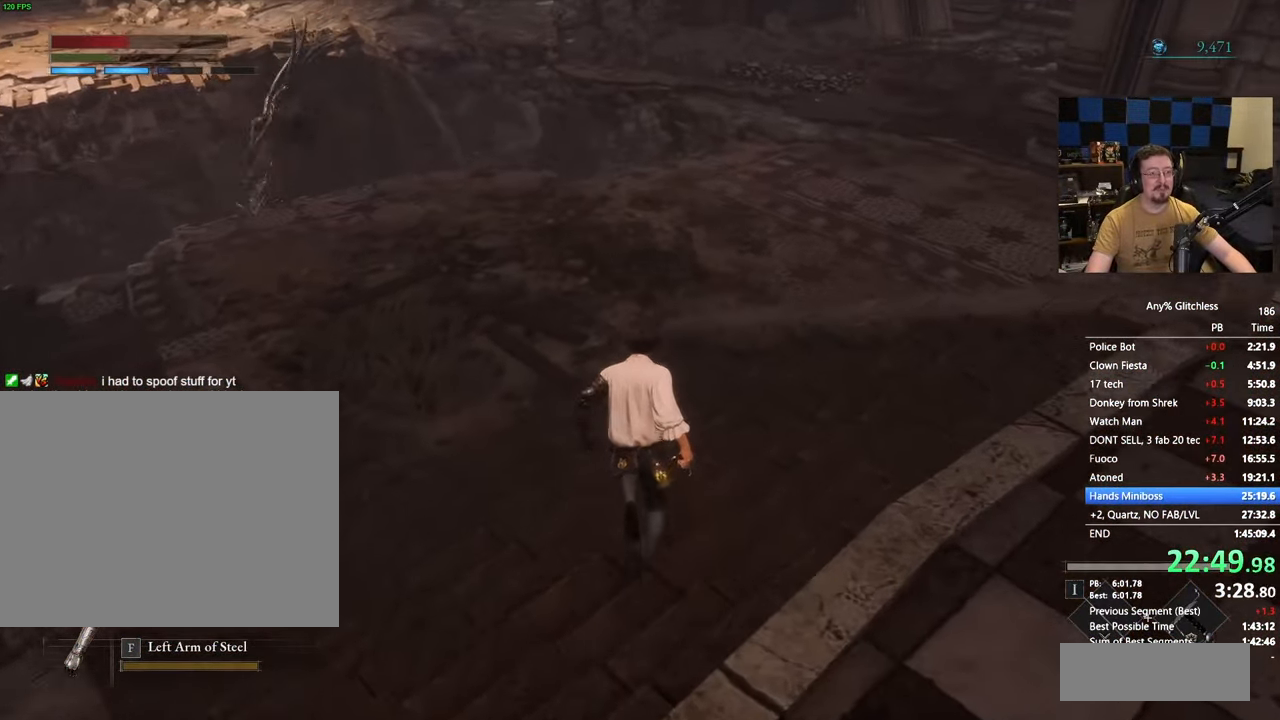
{"keys": ["space", "w"], "events": []}
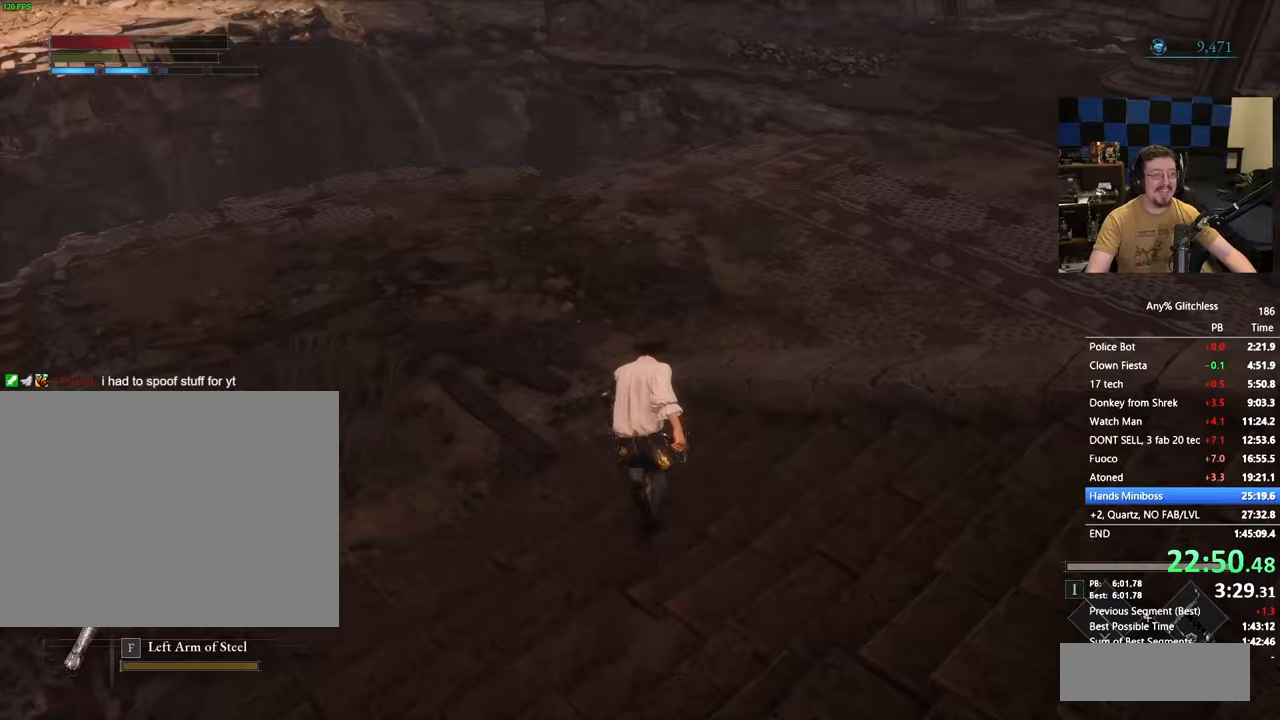
{"keys": ["space", "w"], "events": []}
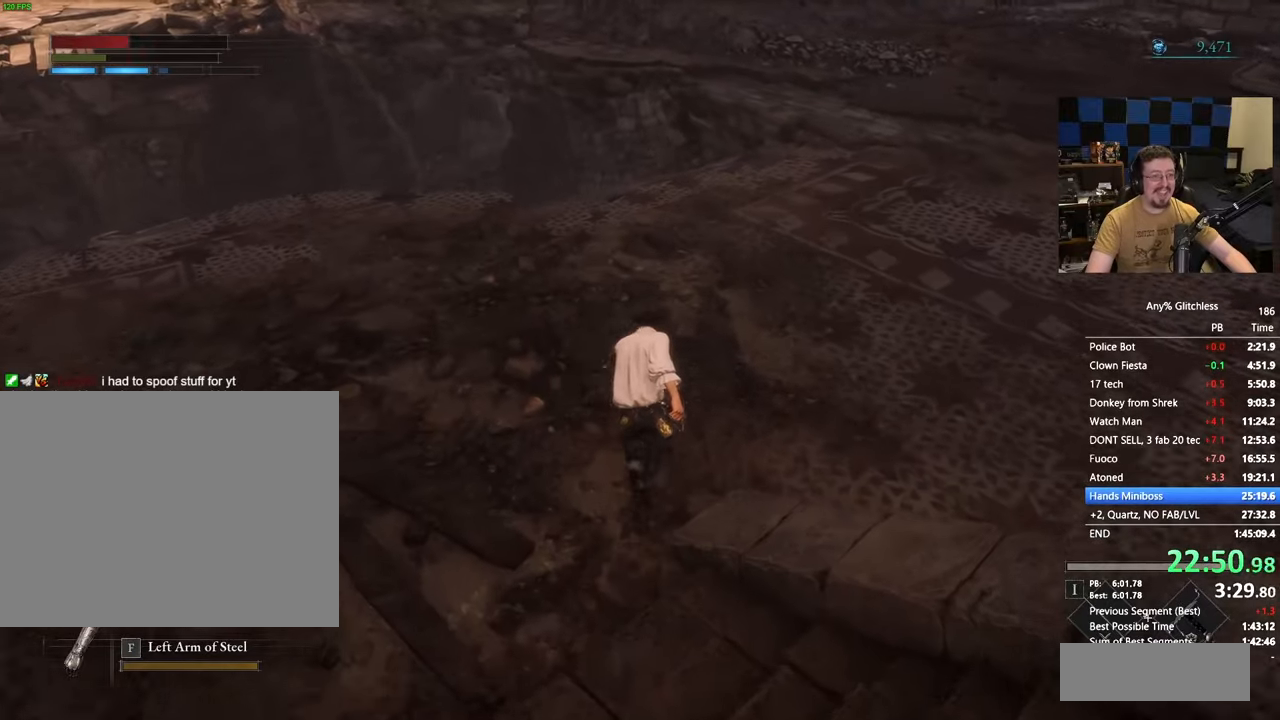
{"keys": ["space", "w"], "events": []}
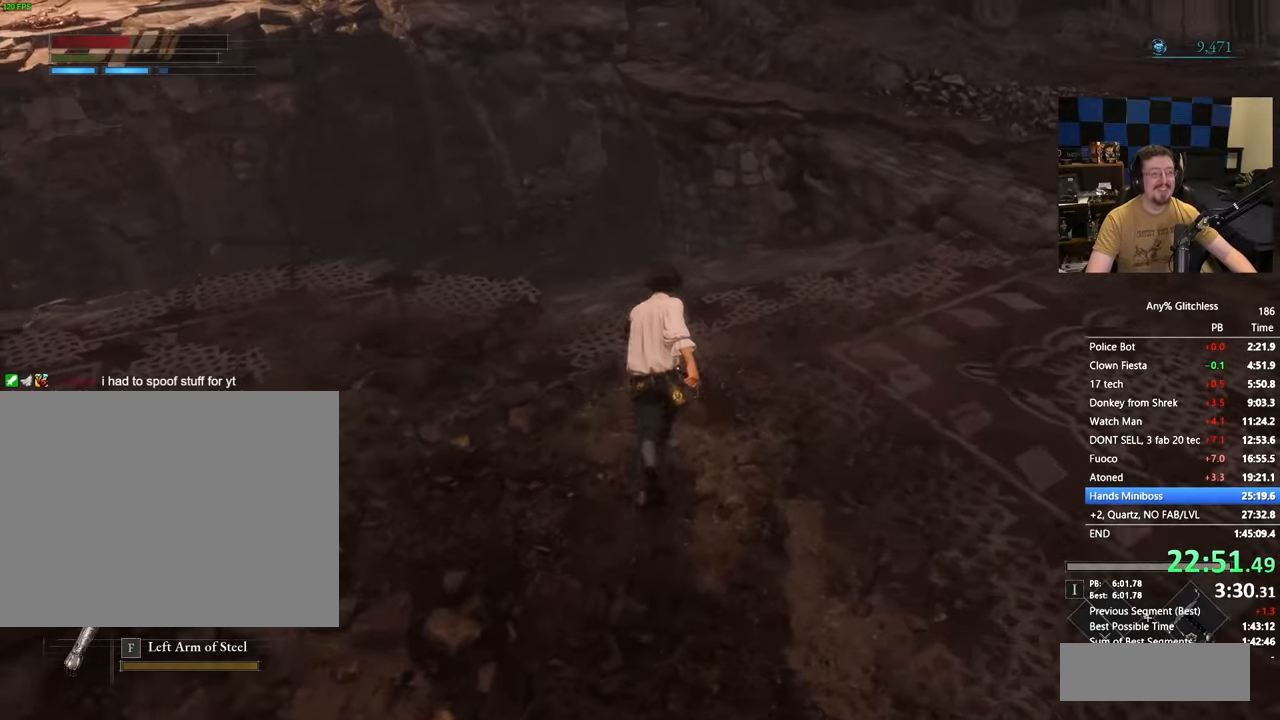
{"keys": ["space", "w"], "events": []}
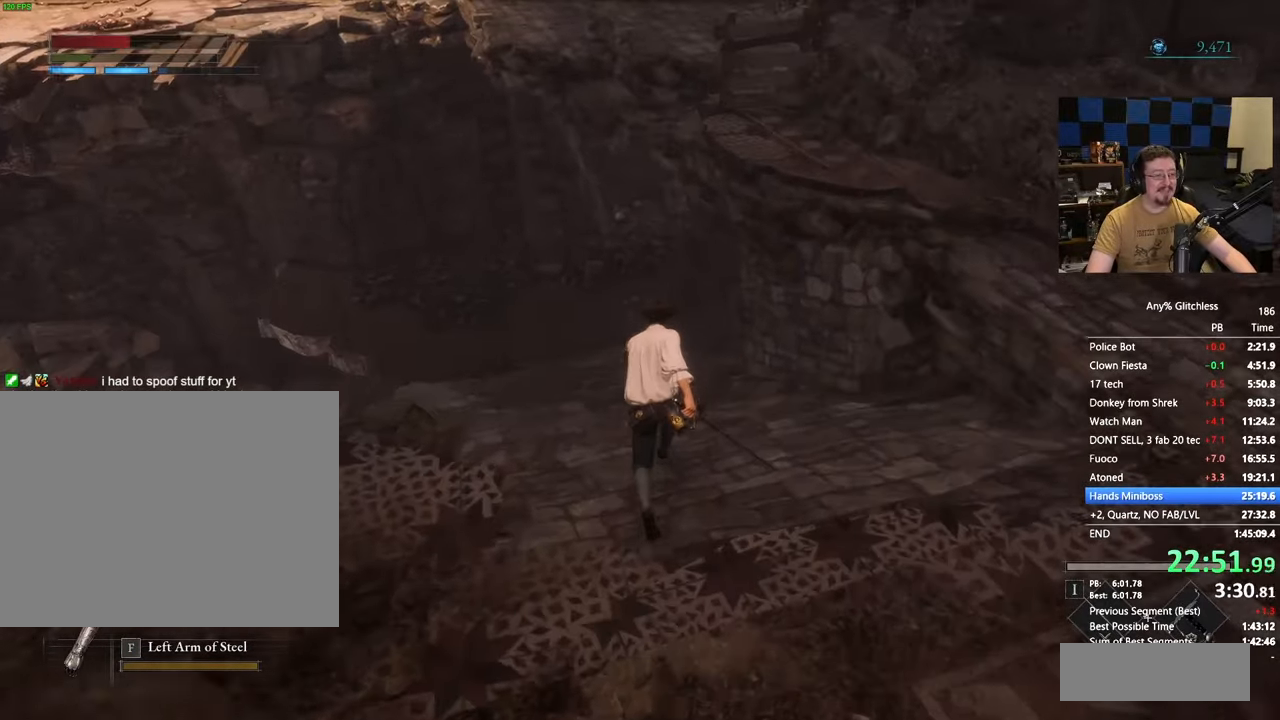
{"keys": ["space", "w"], "events": []}
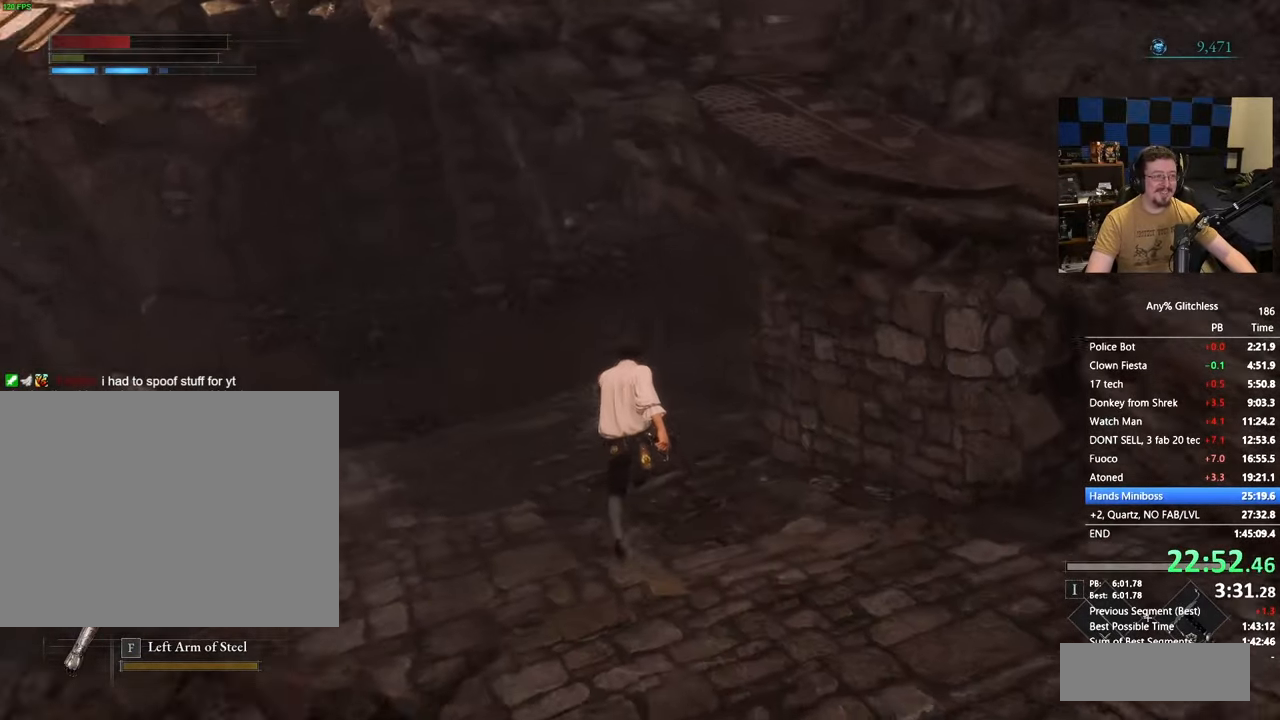
{"keys": ["a", "space", "w"], "events": [[33, "a", "down"]]}
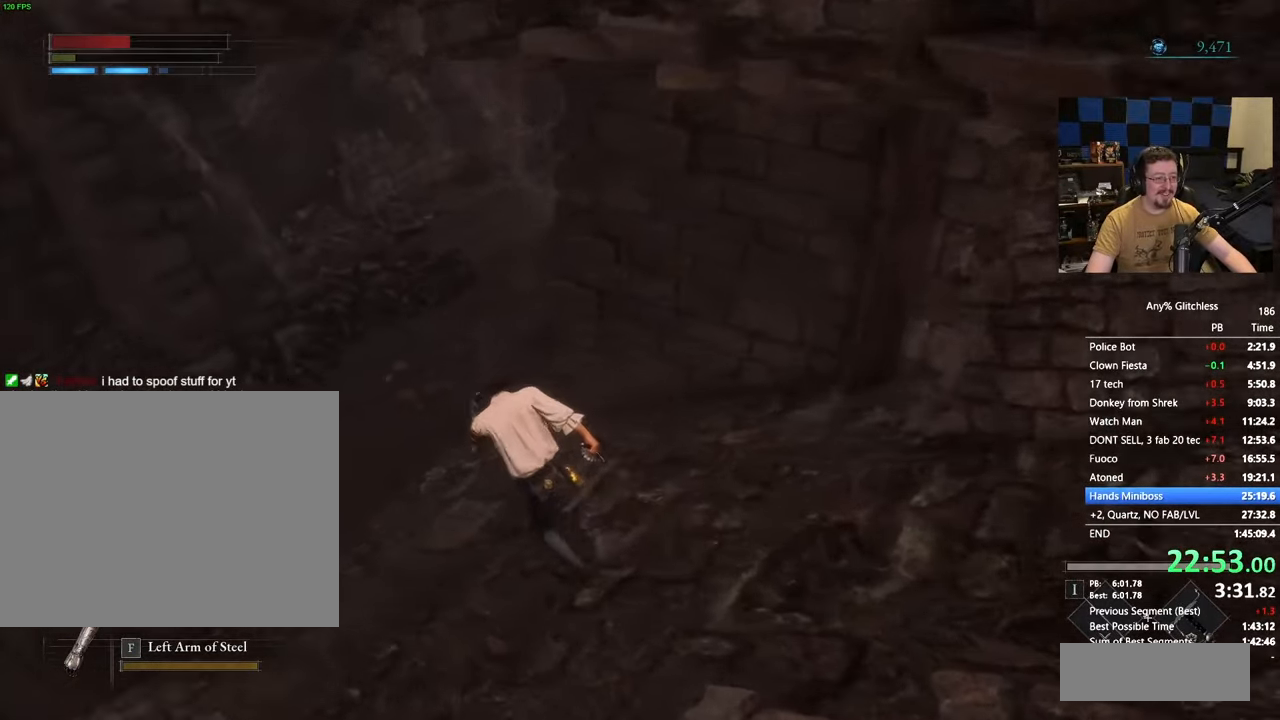
{"keys": ["a", "space", "w"], "events": [[233, "space", "up"], [383, "space", "down"]]}
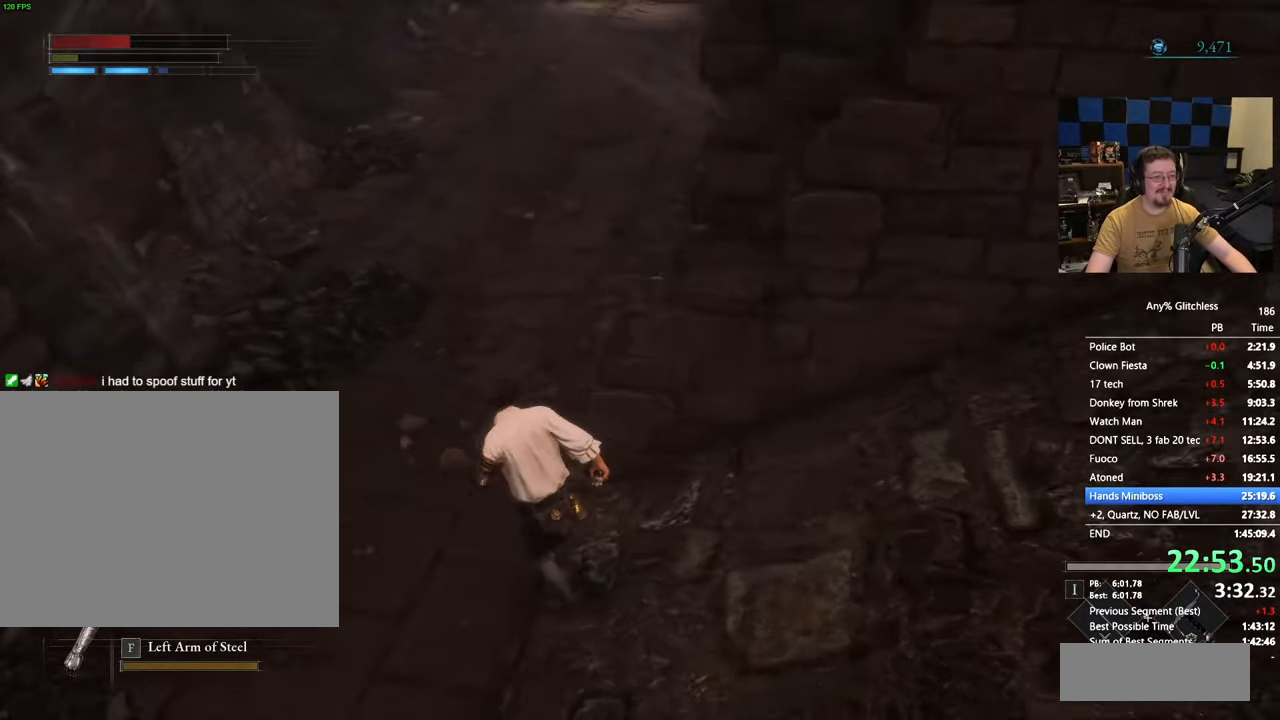
{"keys": ["space", "w"], "events": [[250, "a", "up"]]}
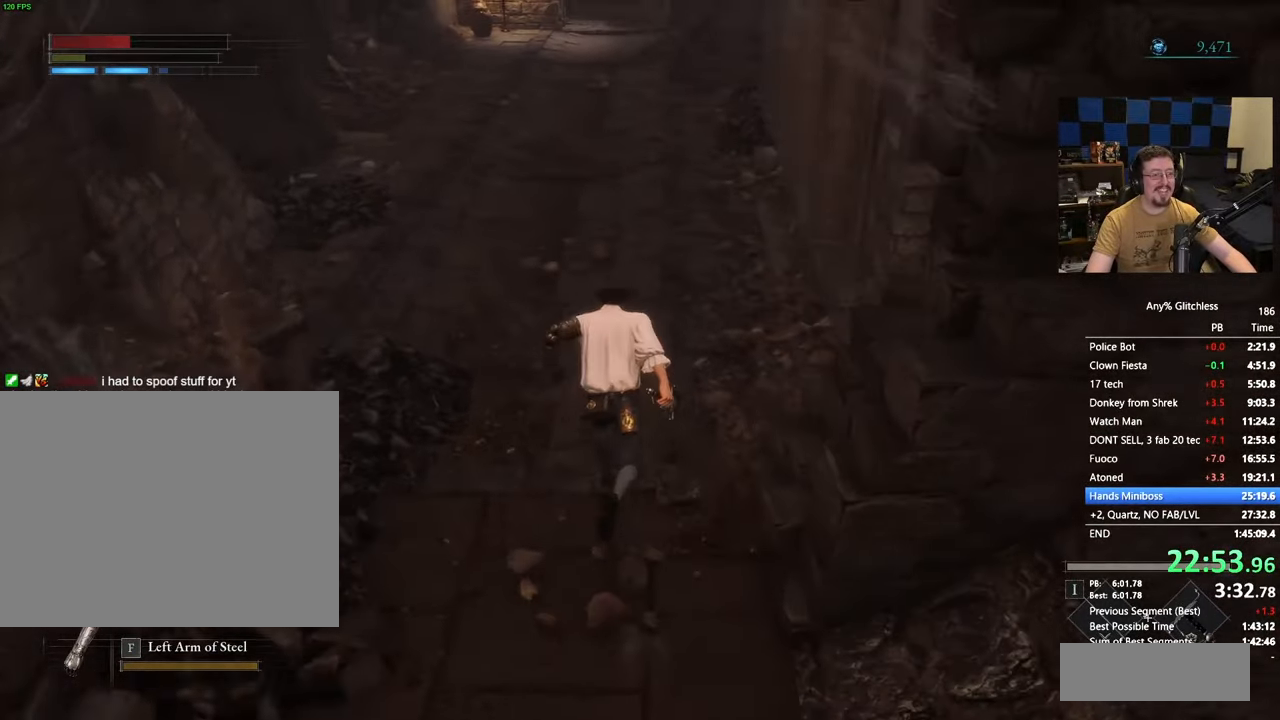
{"keys": ["space", "w"], "events": []}
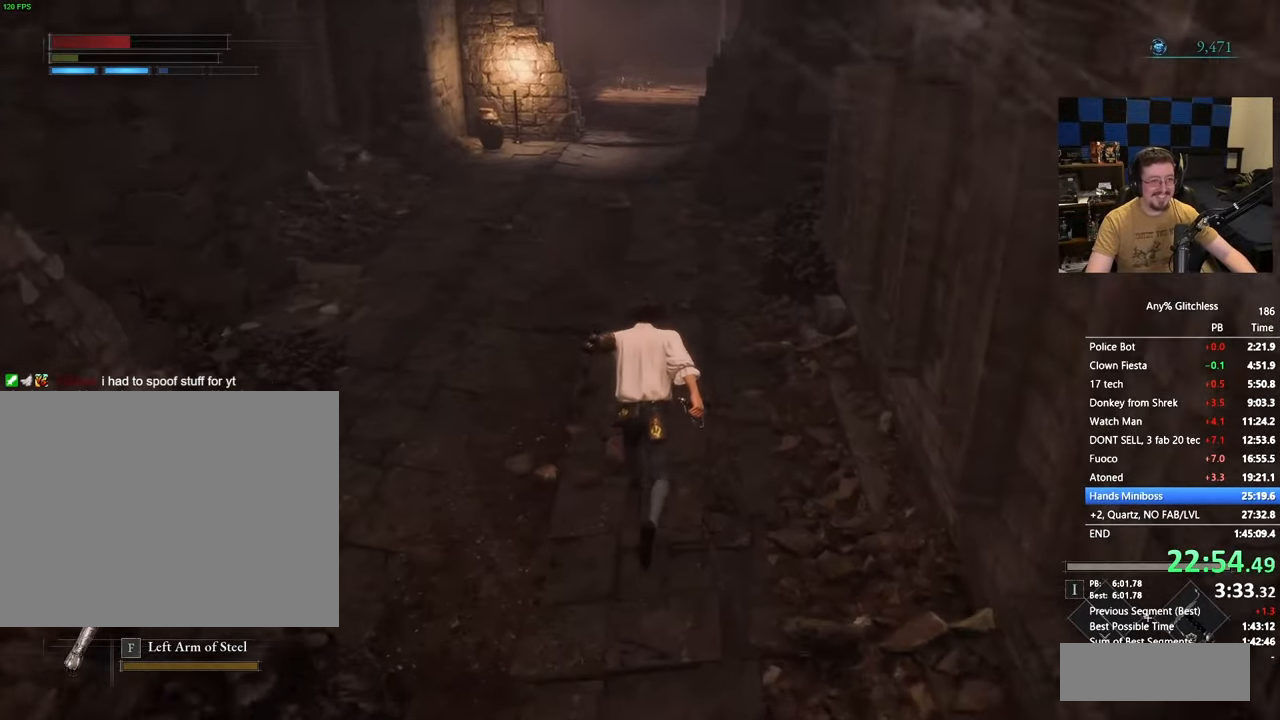
{"keys": ["space", "w"], "events": []}
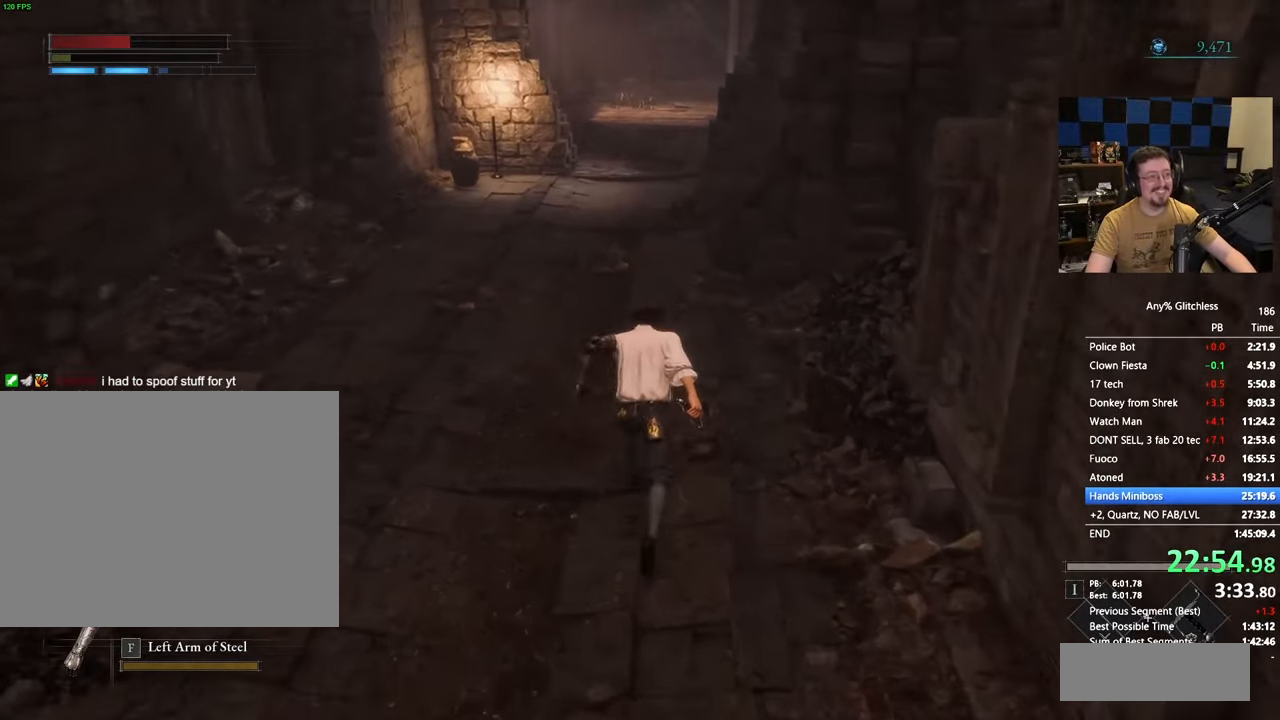
{"keys": ["space", "w"], "events": [[17, "space", "up"], [167, "space", "down"]]}
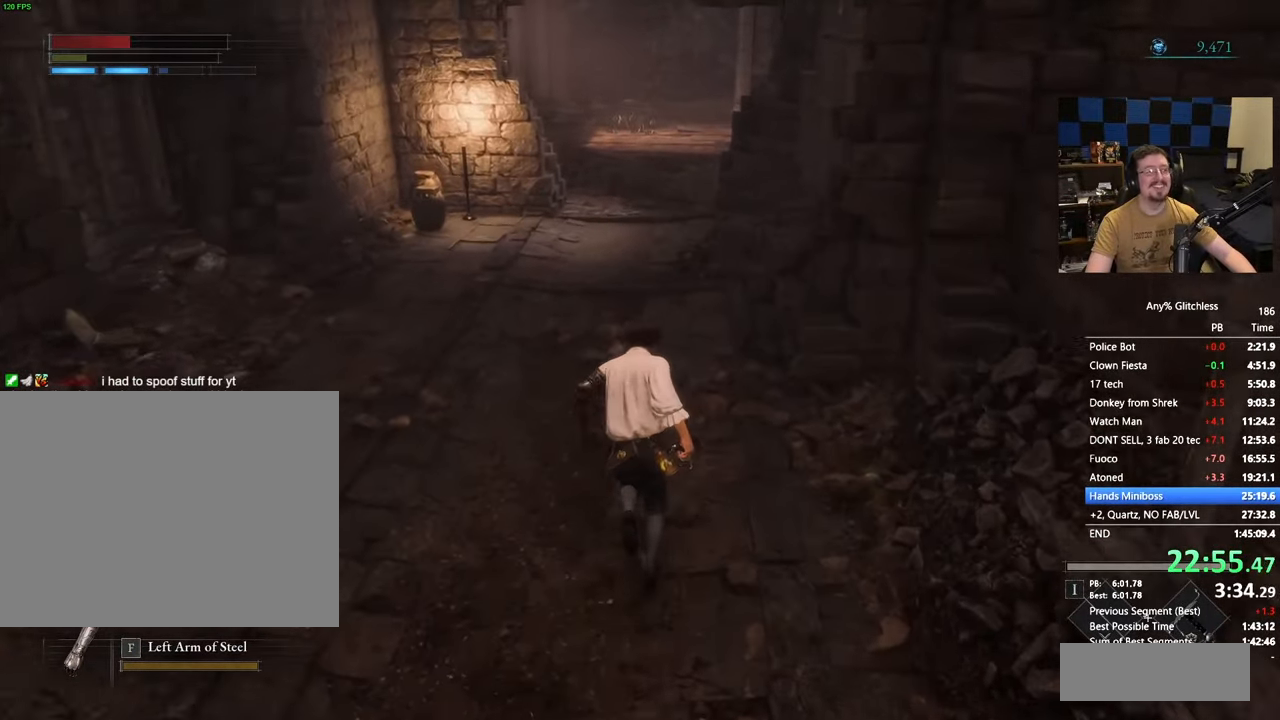
{"keys": ["space", "w"], "events": []}
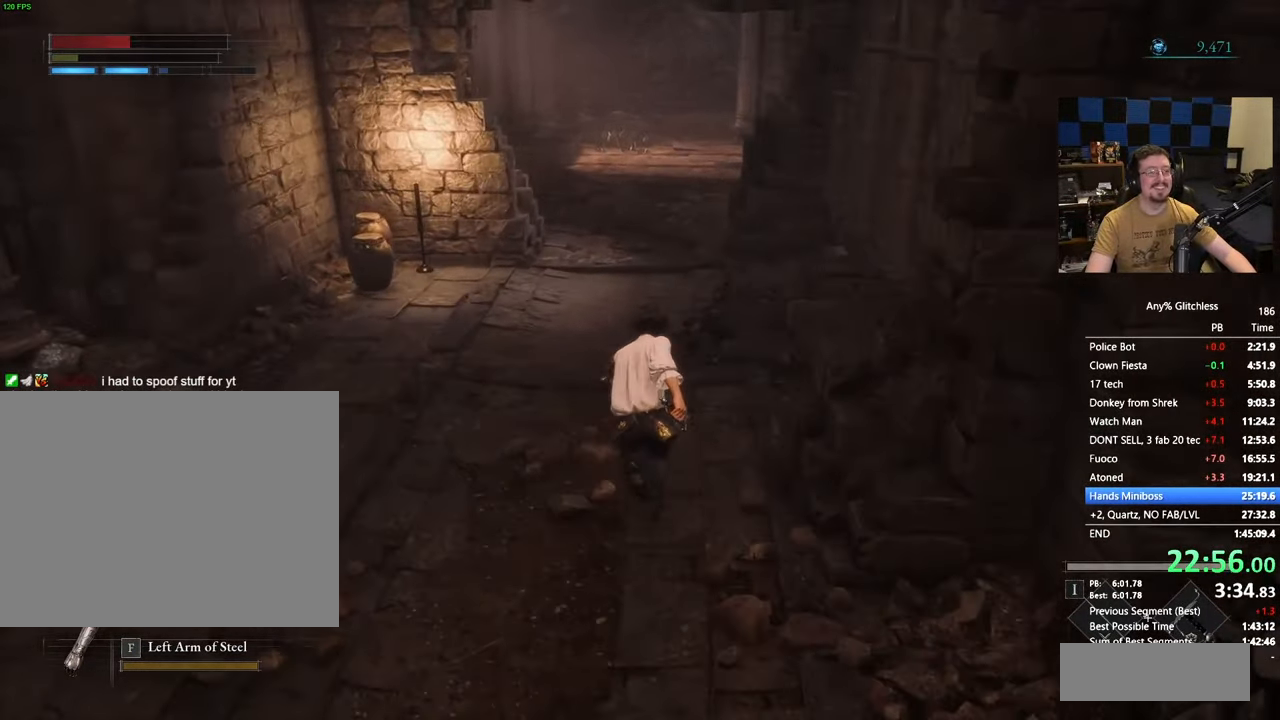
{"keys": ["r", "space", "w"], "events": [[467, "r", "down"]]}
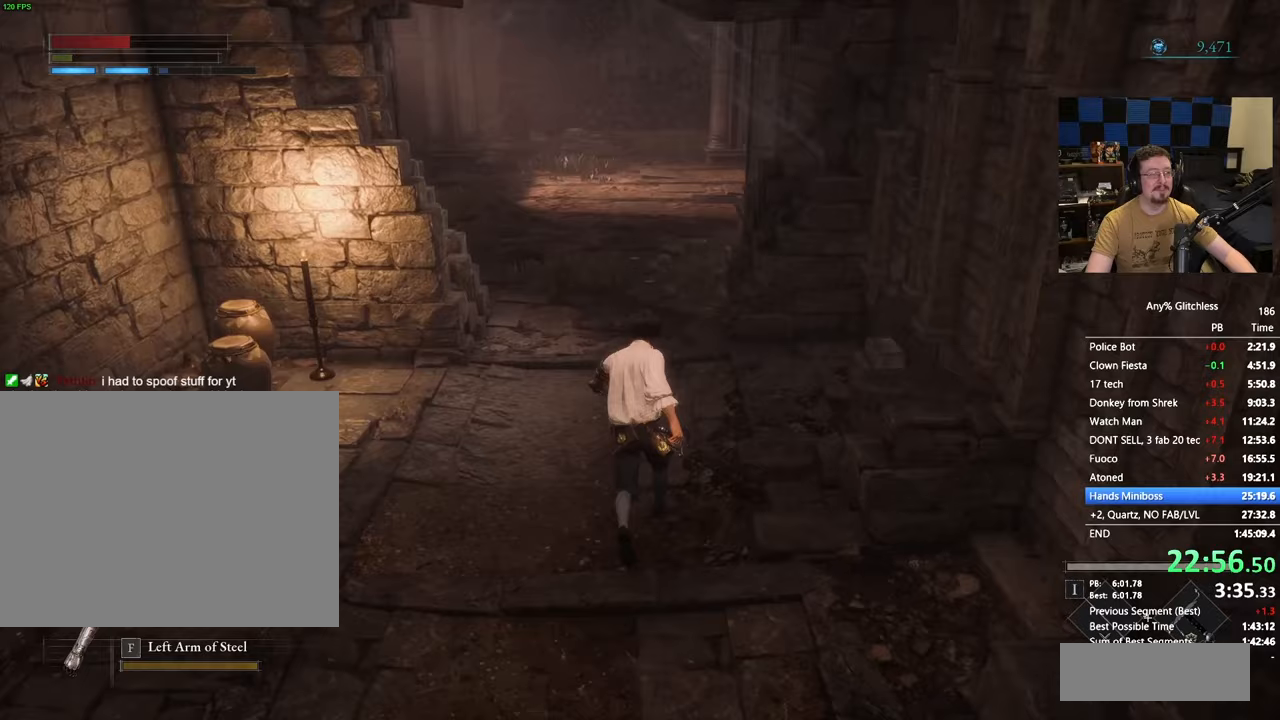
{"keys": ["space", "w"], "events": [[117, "r", "up"]]}
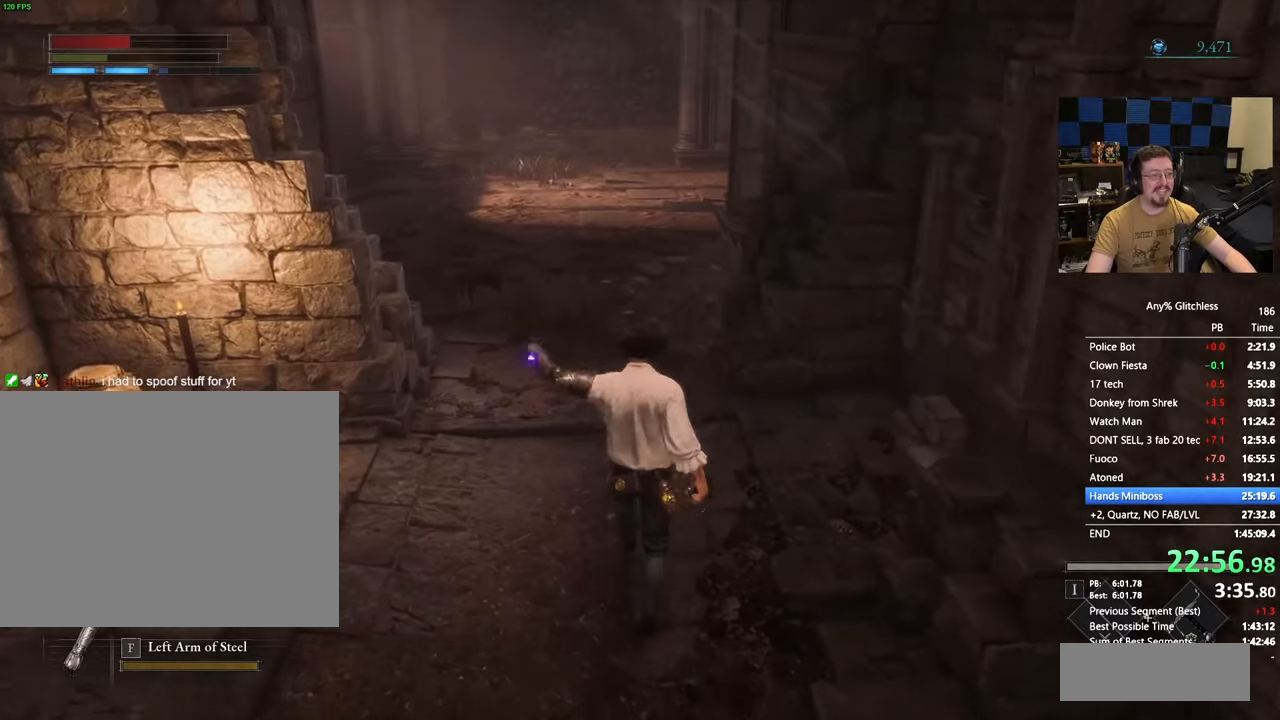
{"keys": ["space", "w"], "events": []}
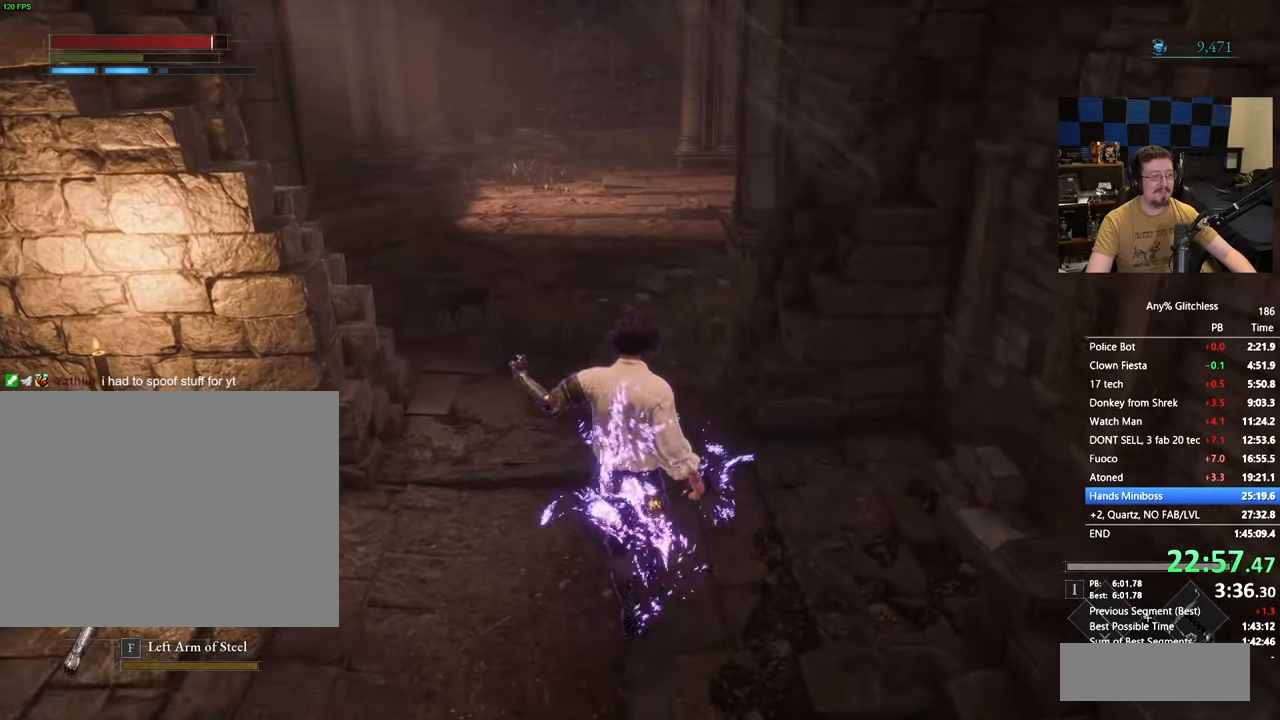
{"keys": ["space", "w"], "events": []}
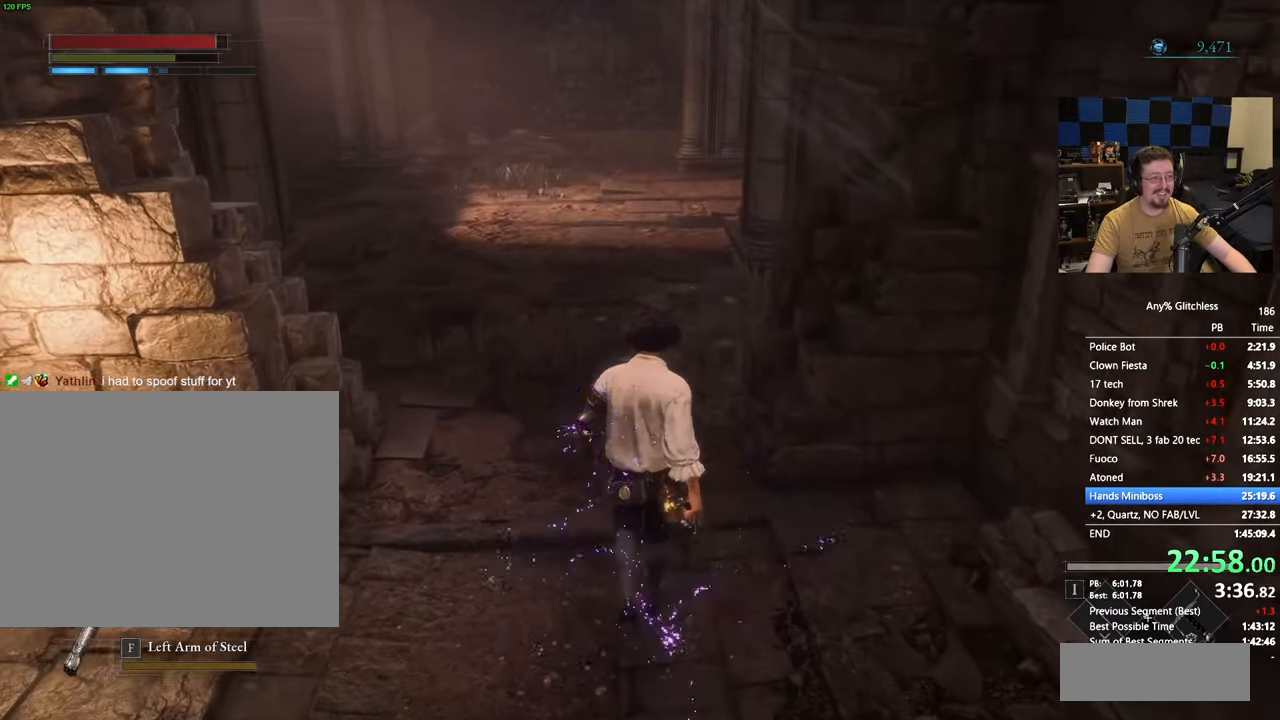
{"keys": ["space", "w"], "events": []}
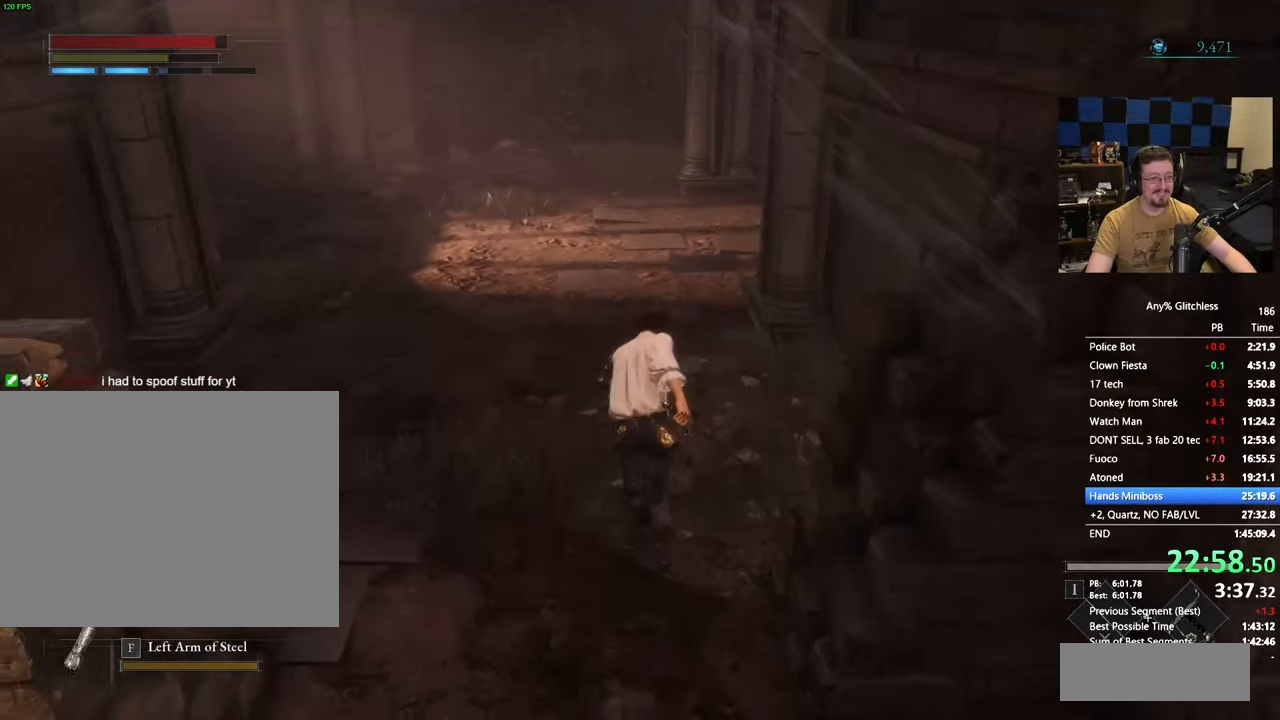
{"keys": ["space", "w"], "events": []}
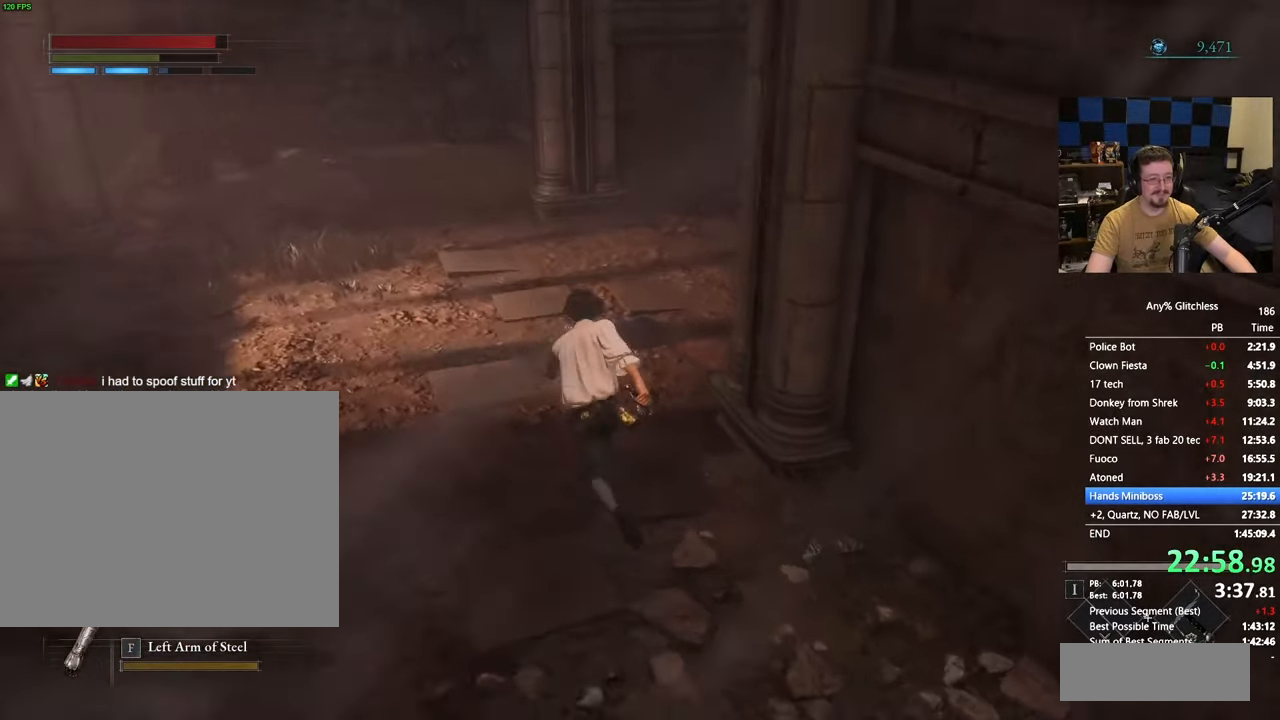
{"keys": ["space", "w"], "events": []}
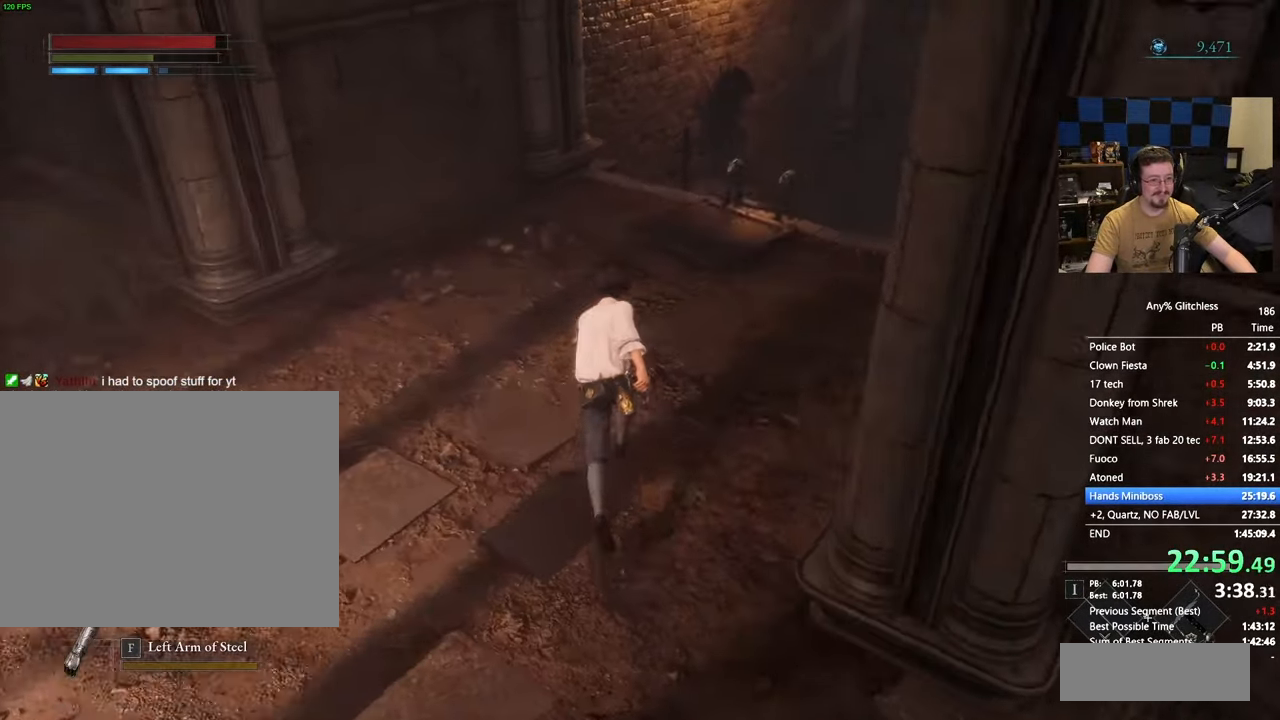
{"keys": ["space", "w"], "events": []}
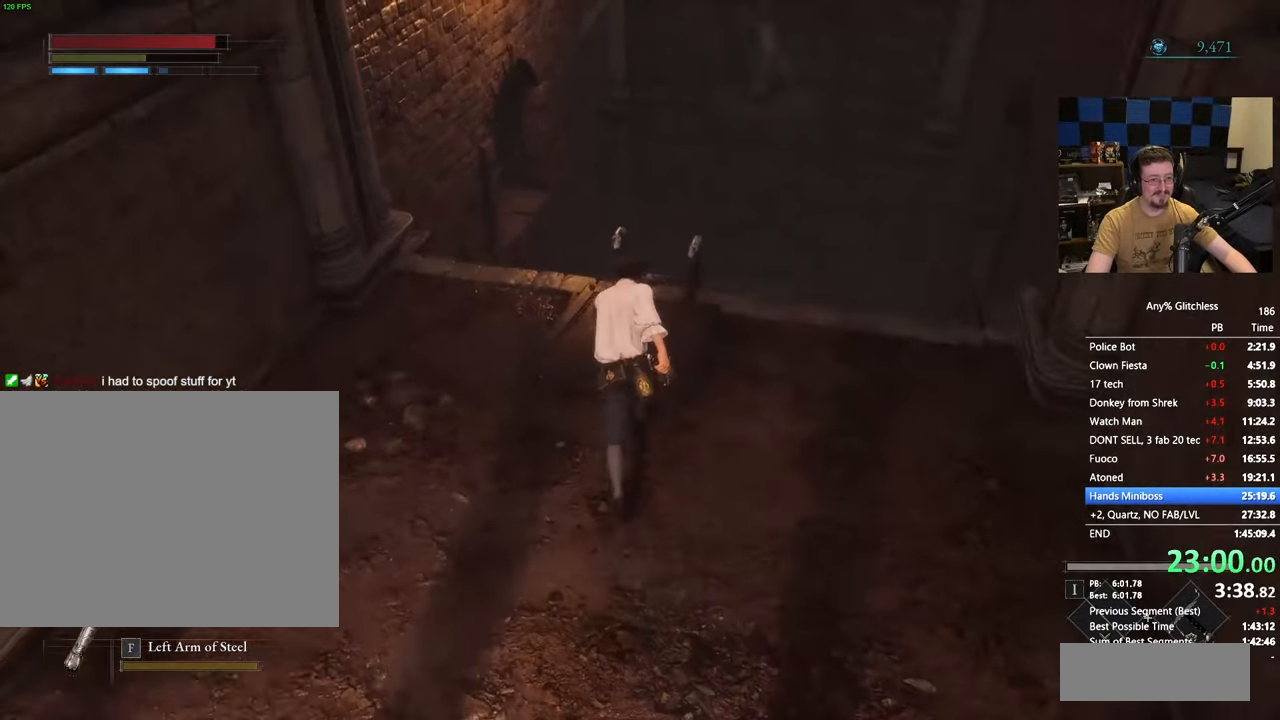
{"keys": [], "events": [[183, "space", "up"], [267, "e", "down"], [417, "e", "up"], [467, "w", "up"]]}
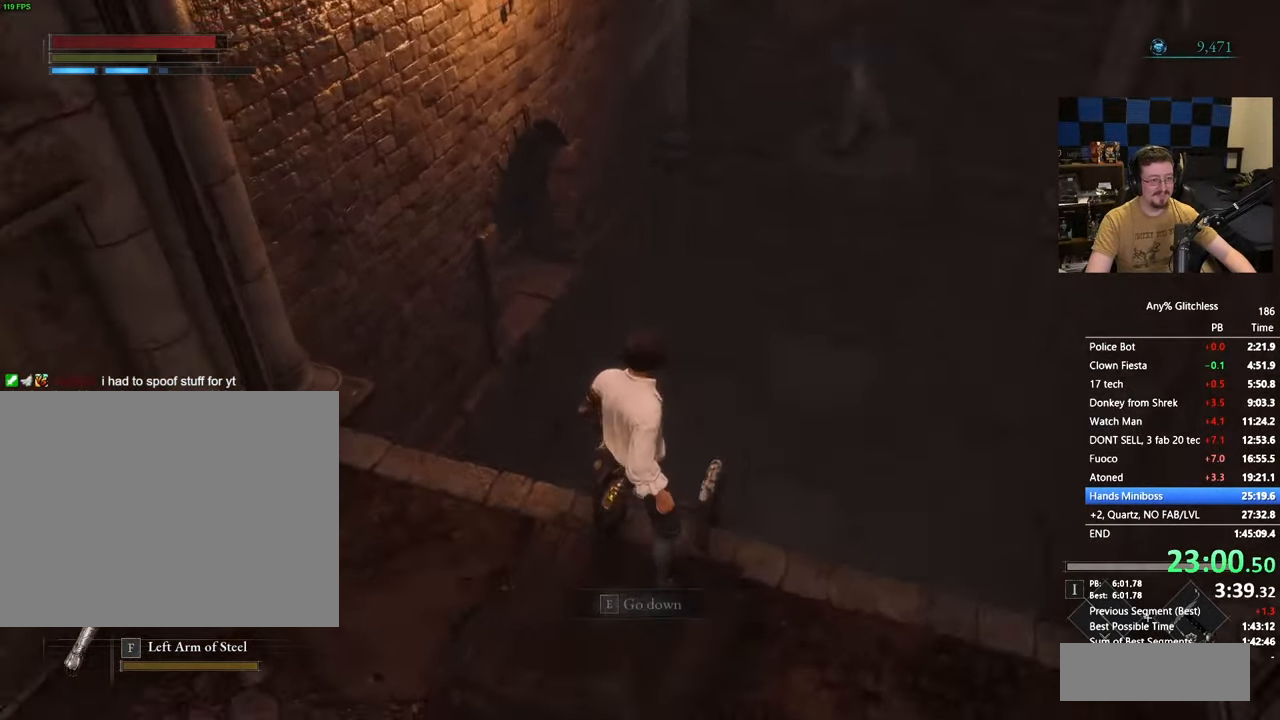
{"keys": ["s"], "events": [[467, "s", "down"]]}
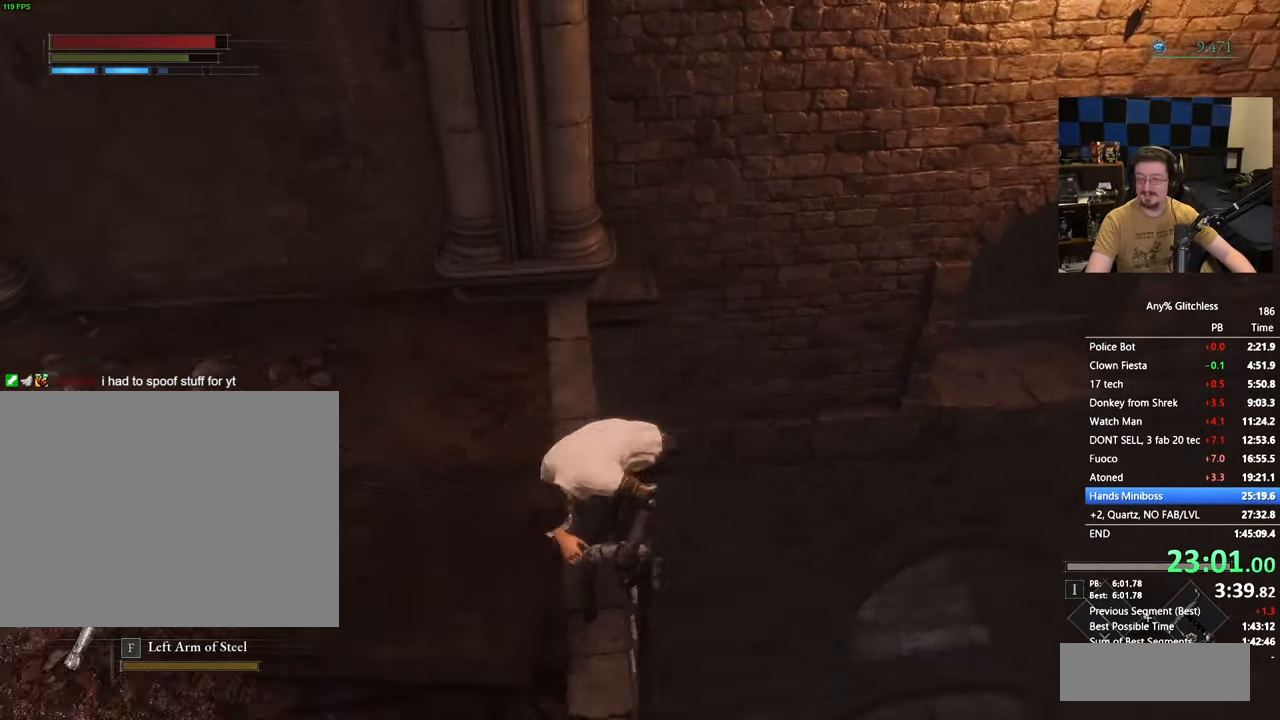
{"keys": ["s", "space"], "events": [[300, "space", "down"]]}
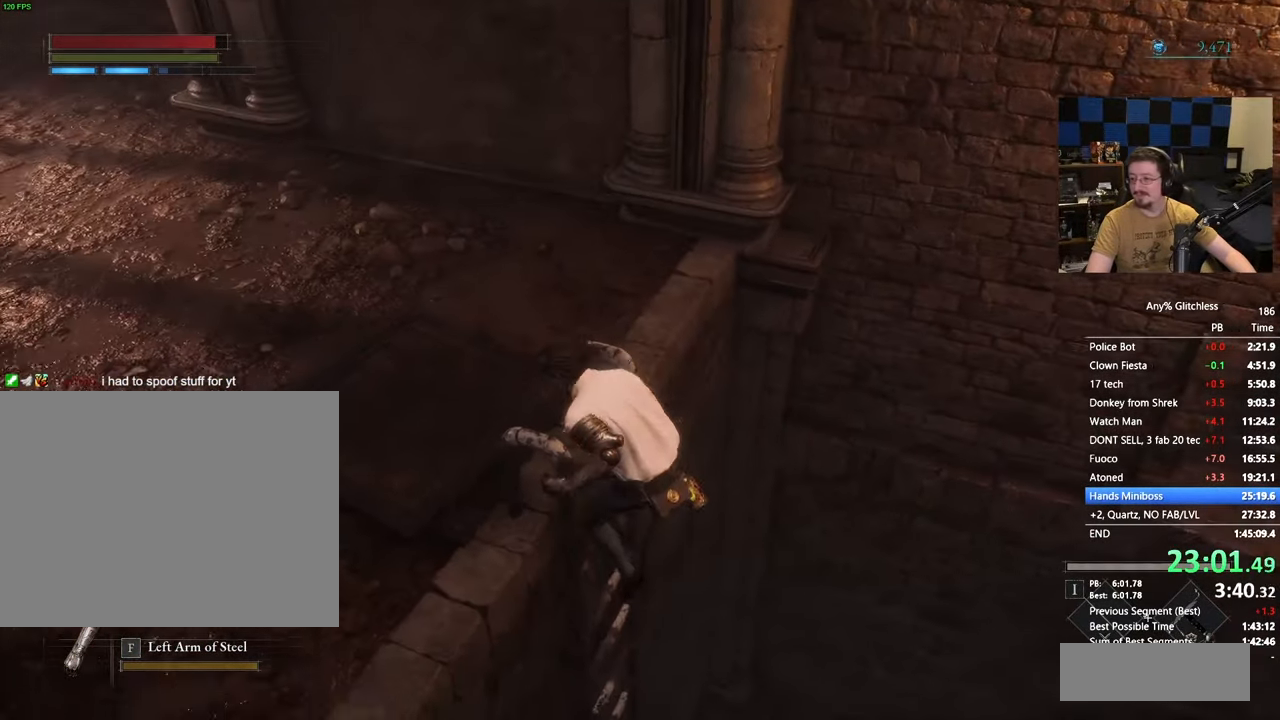
{"keys": ["s", "space"], "events": []}